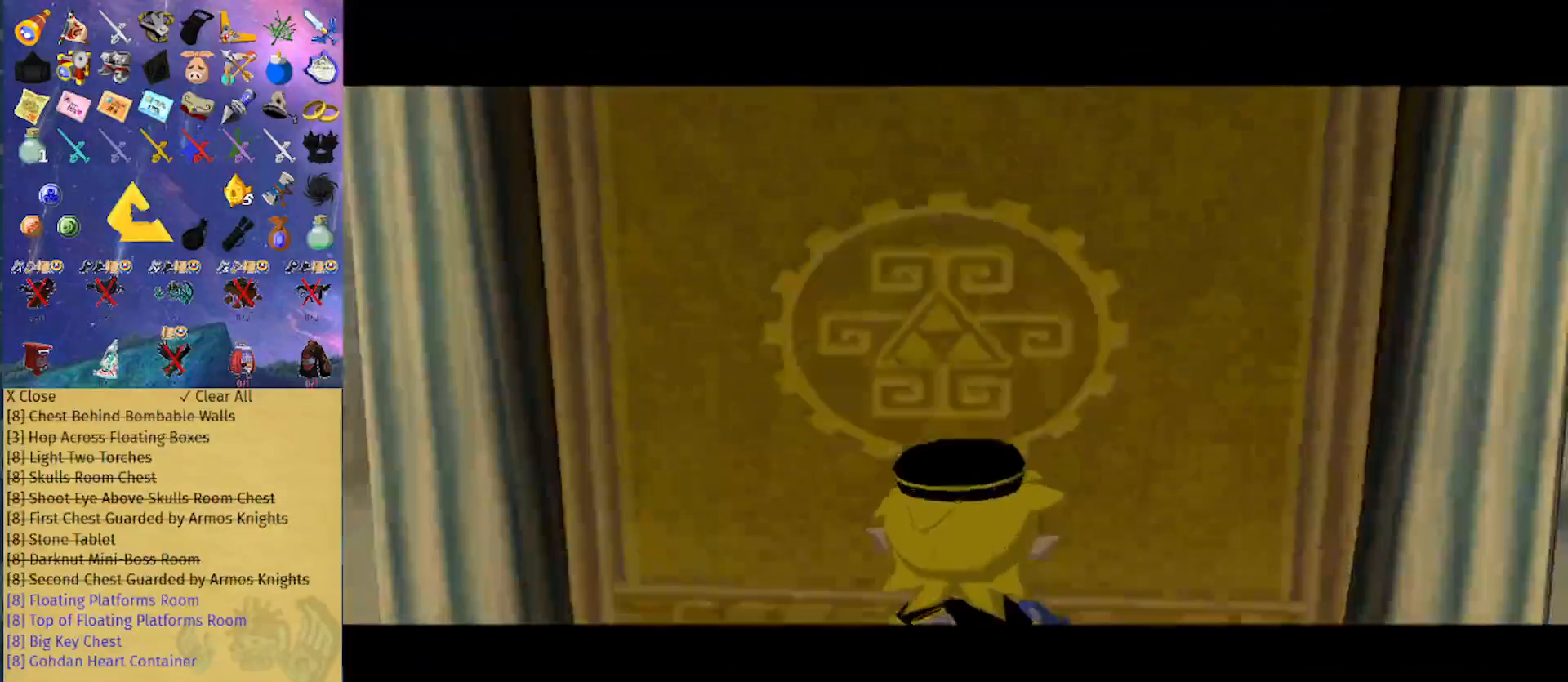
Gameplay with a controller (Nintendo layout); each line is a JSON object with the inputs held at the frame after it. "events" lists button and stick changes between this image and that frame as [ms after this image, input, new state], when the widget could be followed in between. Not read: L3 R3.
{"buttons": [], "left_stick": "center", "right_stick": "center", "events": []}
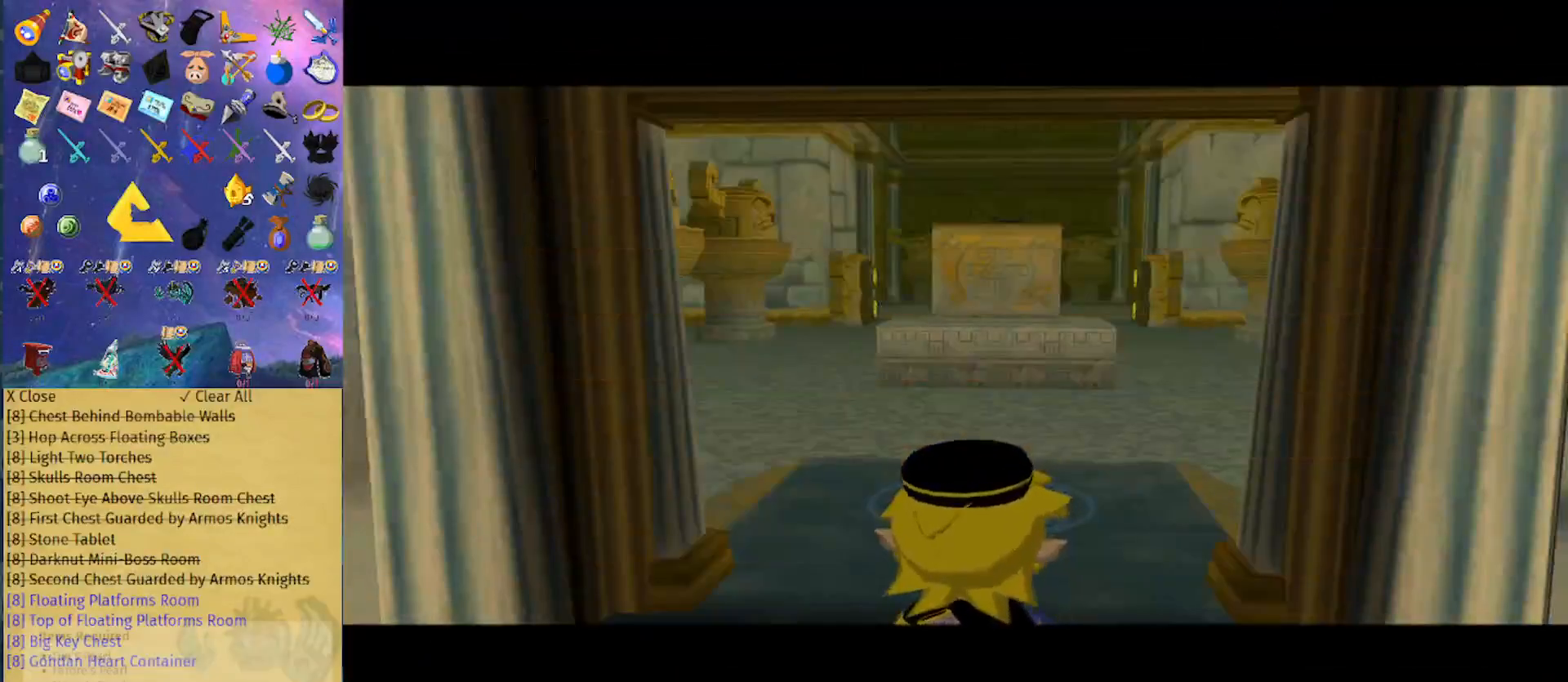
{"buttons": [], "left_stick": "center", "right_stick": "center", "events": []}
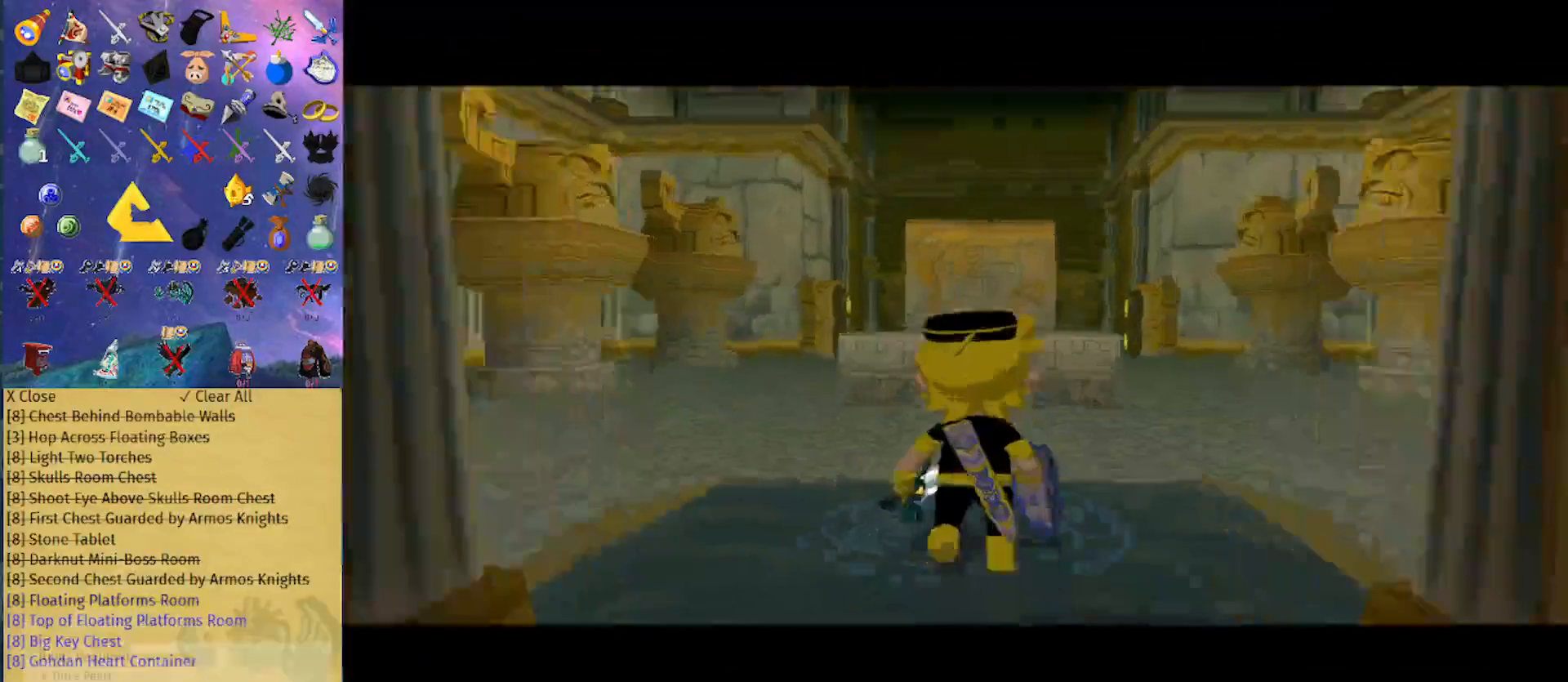
{"buttons": [], "left_stick": "up", "right_stick": "center", "events": [[433, "left_stick", "up"]]}
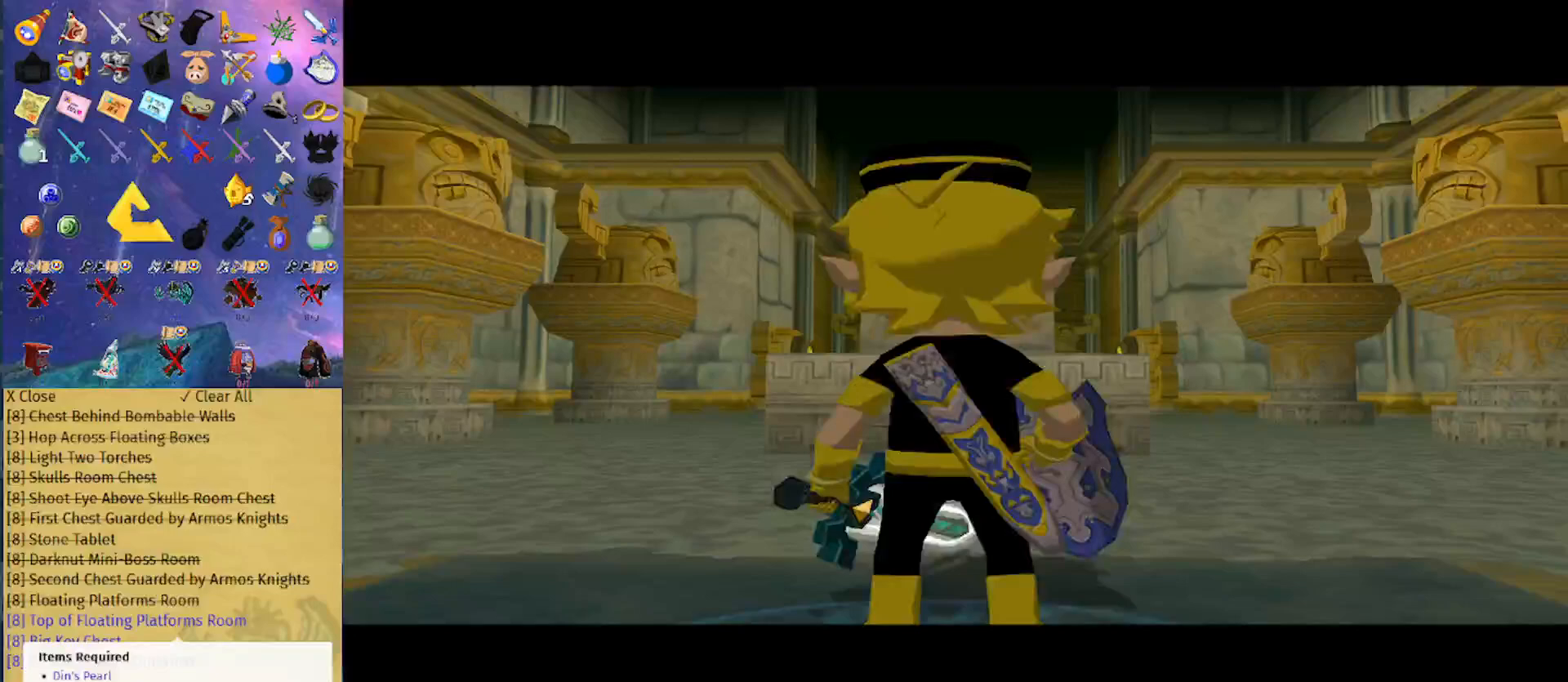
{"buttons": [], "left_stick": "up", "right_stick": "center", "events": []}
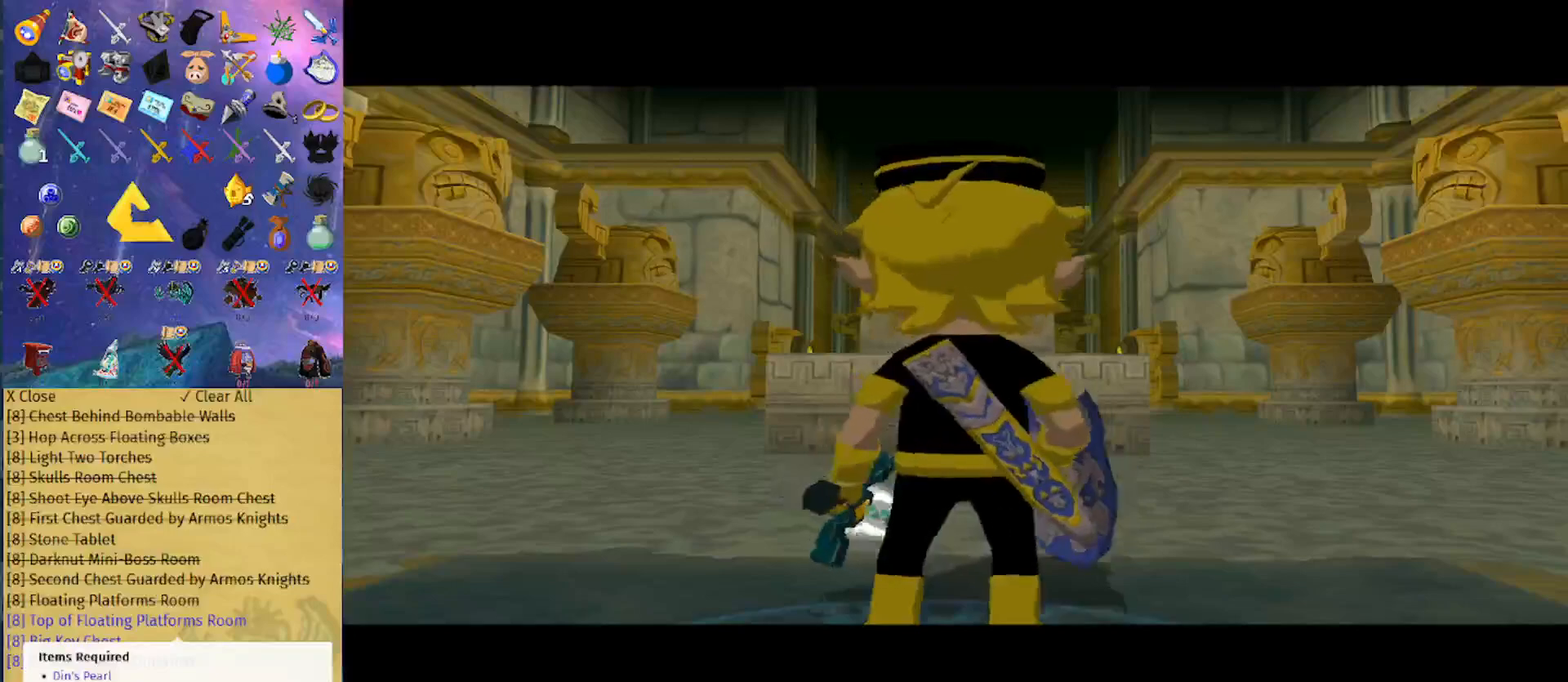
{"buttons": [], "left_stick": "up", "right_stick": "center", "events": [[200, "A", "down"], [333, "A", "up"]]}
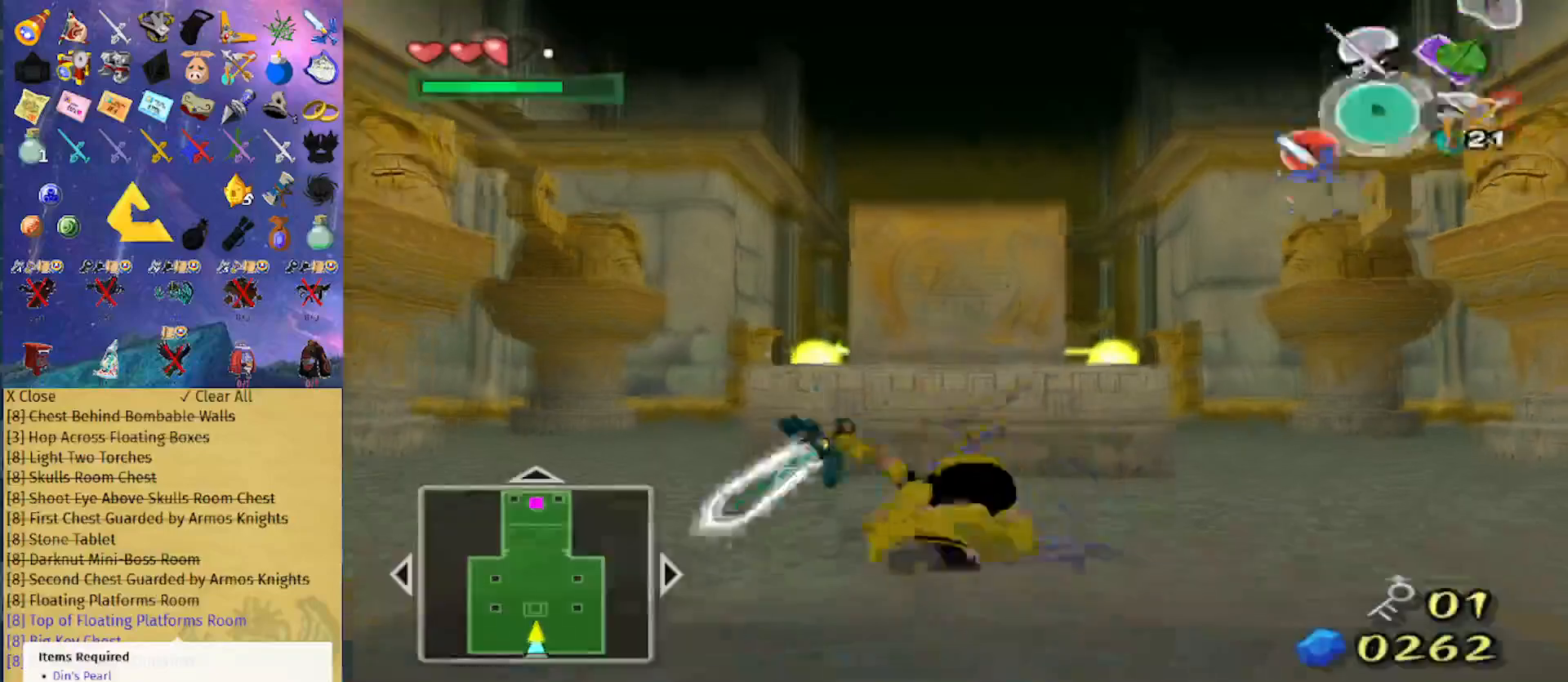
{"buttons": [], "left_stick": "up", "right_stick": "center", "events": [[100, "L1", "down"], [267, "A", "down"], [367, "A", "up"], [500, "L1", "up"]]}
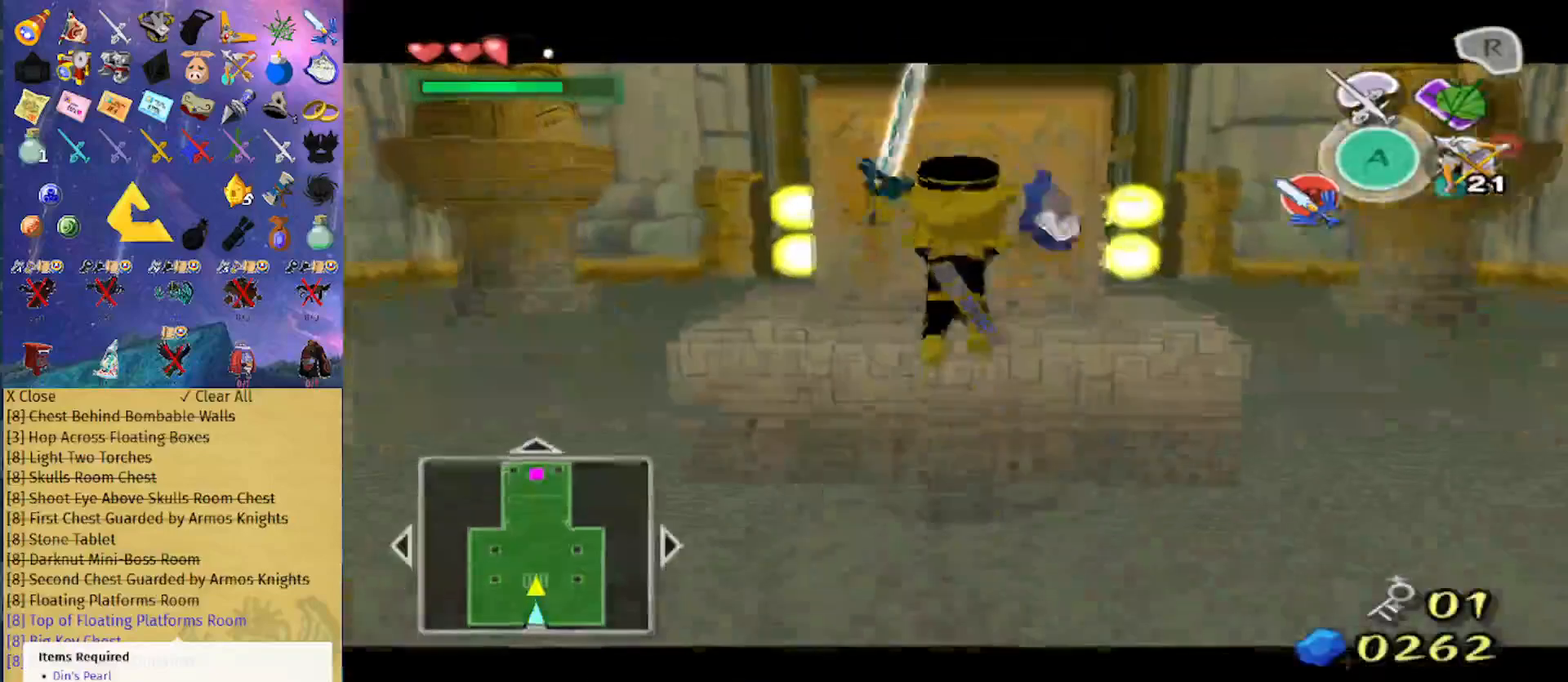
{"buttons": [], "left_stick": "left", "right_stick": "center", "events": [[233, "left_stick", "up-left"], [233, "right_stick", "left"], [333, "right_stick", "center"], [400, "left_stick", "left"]]}
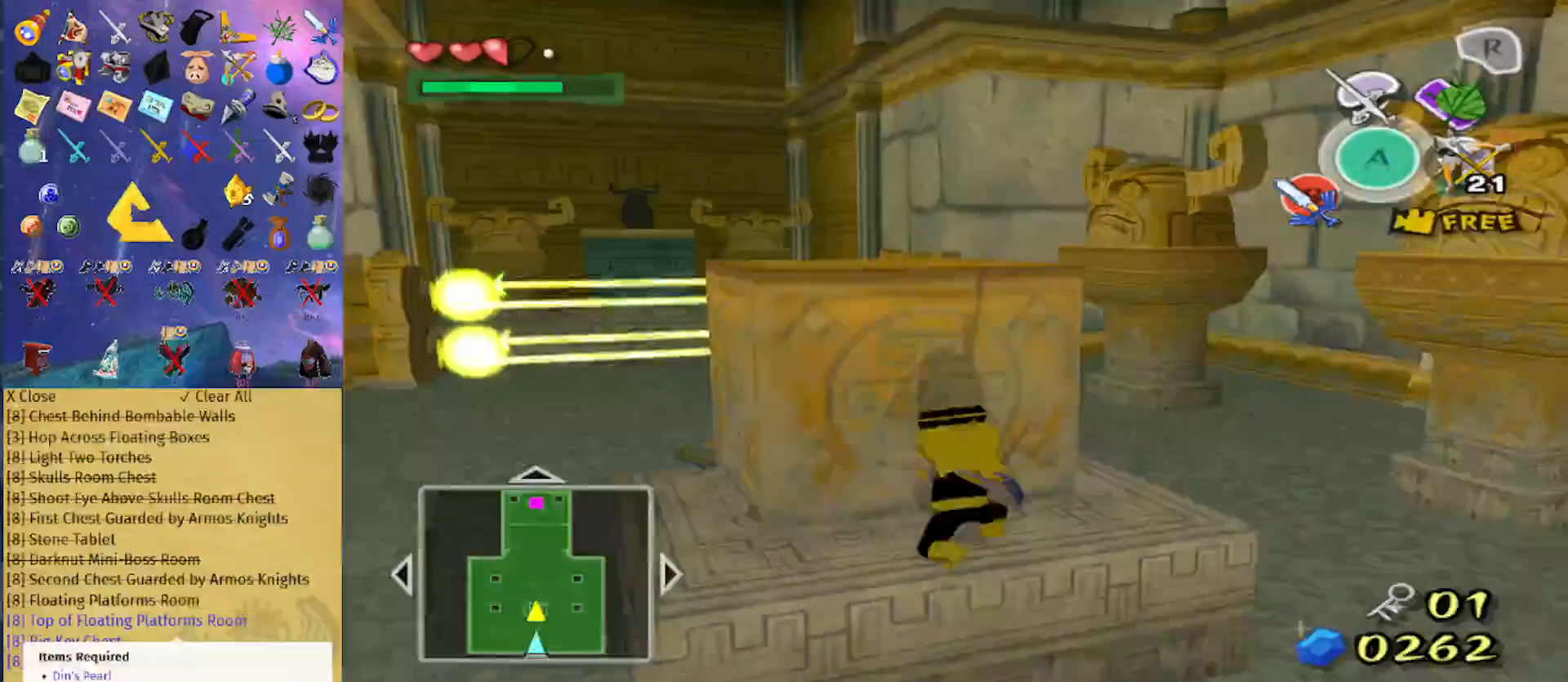
{"buttons": [], "left_stick": "up", "right_stick": "center", "events": [[100, "right_stick", "down"], [333, "right_stick", "center"], [500, "left_stick", "up"]]}
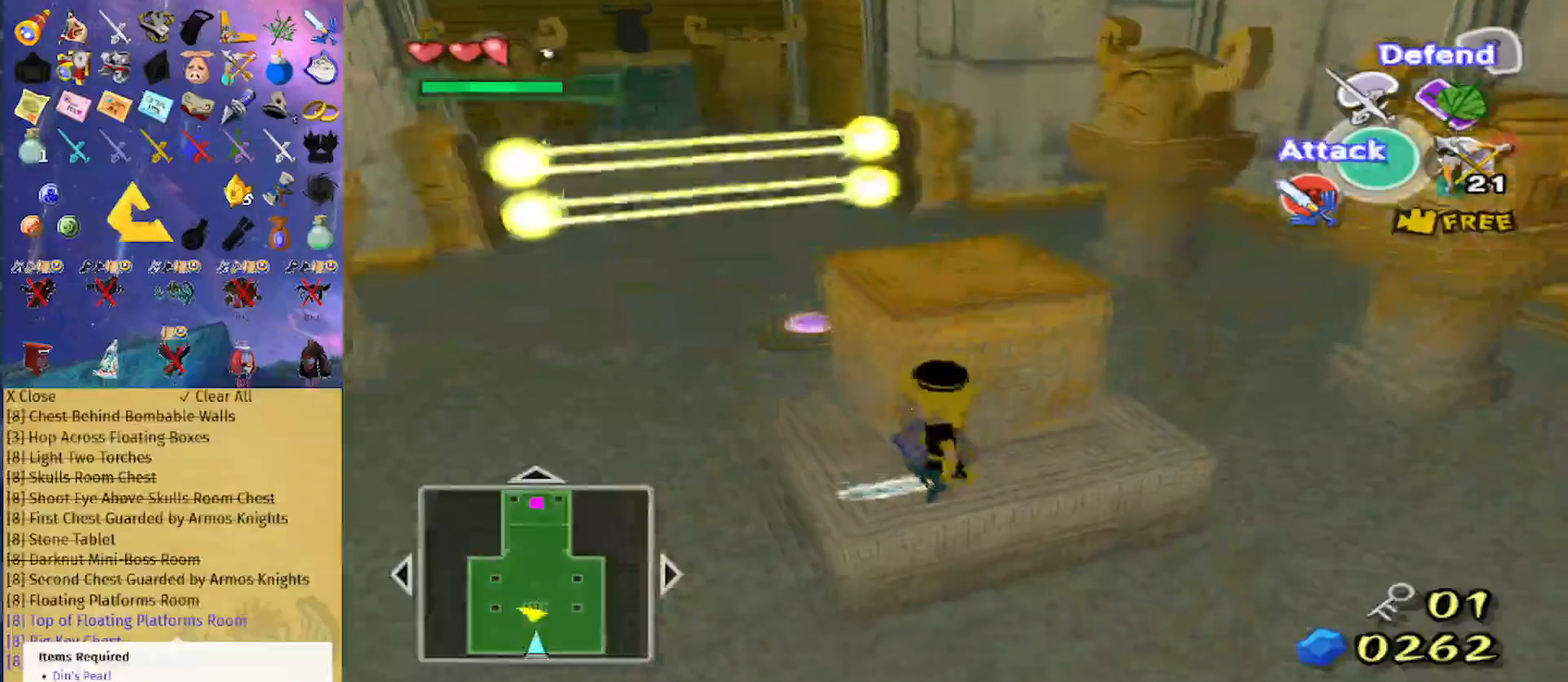
{"buttons": [], "left_stick": "up-left", "right_stick": "center", "events": [[167, "right_stick", "left"], [267, "right_stick", "center"], [500, "left_stick", "up-left"]]}
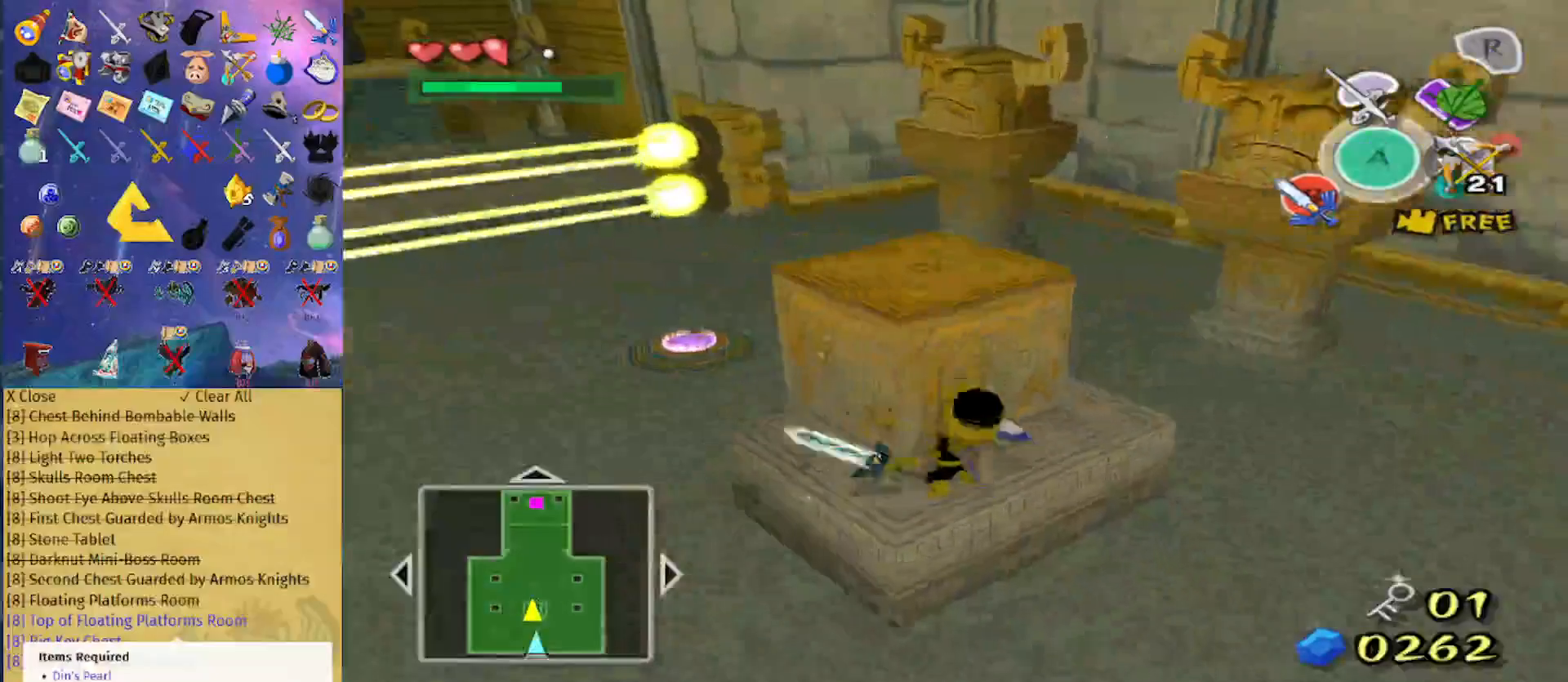
{"buttons": [], "left_stick": "up-left", "right_stick": "center", "events": [[133, "right_stick", "left"], [233, "right_stick", "center"]]}
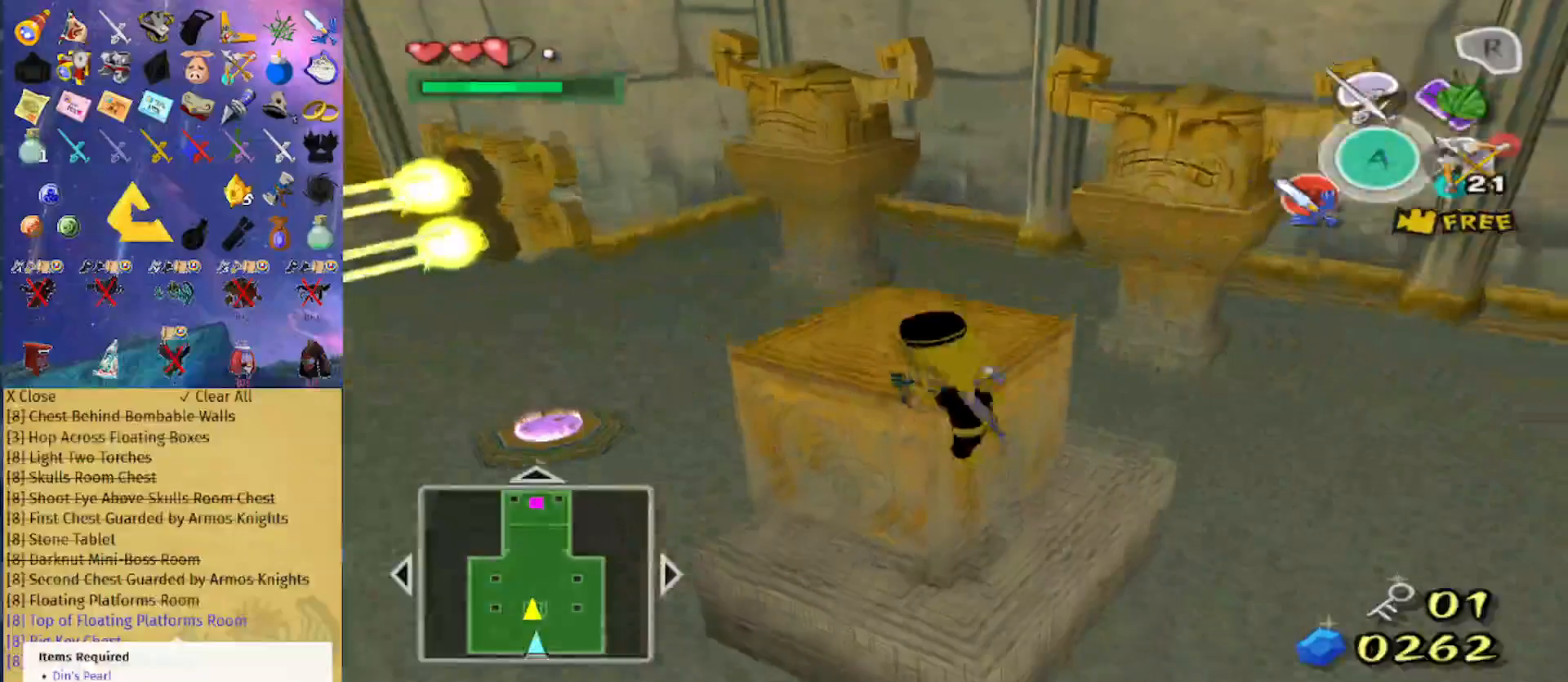
{"buttons": [], "left_stick": "up-left", "right_stick": "center", "events": [[67, "left_stick", "center"], [300, "left_stick", "up-left"]]}
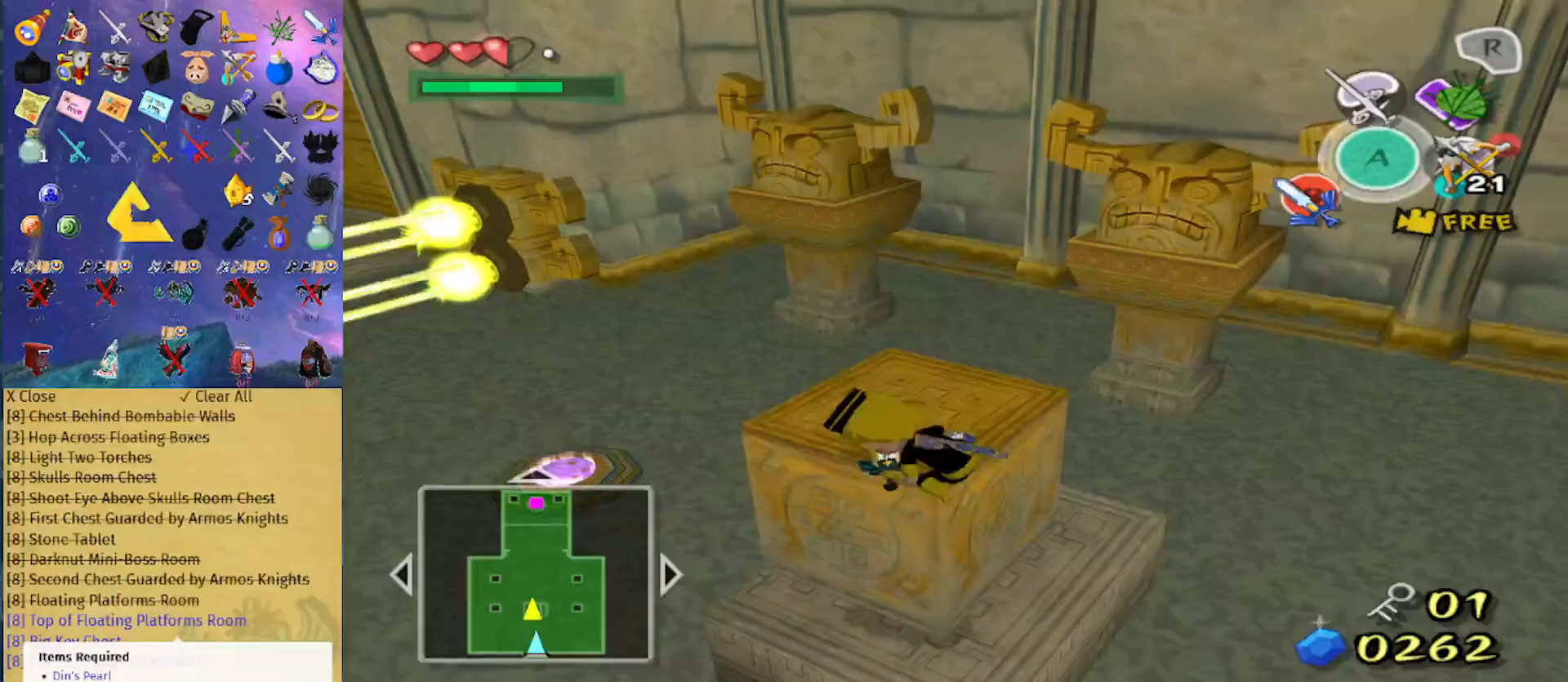
{"buttons": [], "left_stick": "up", "right_stick": "center", "events": [[467, "left_stick", "up"]]}
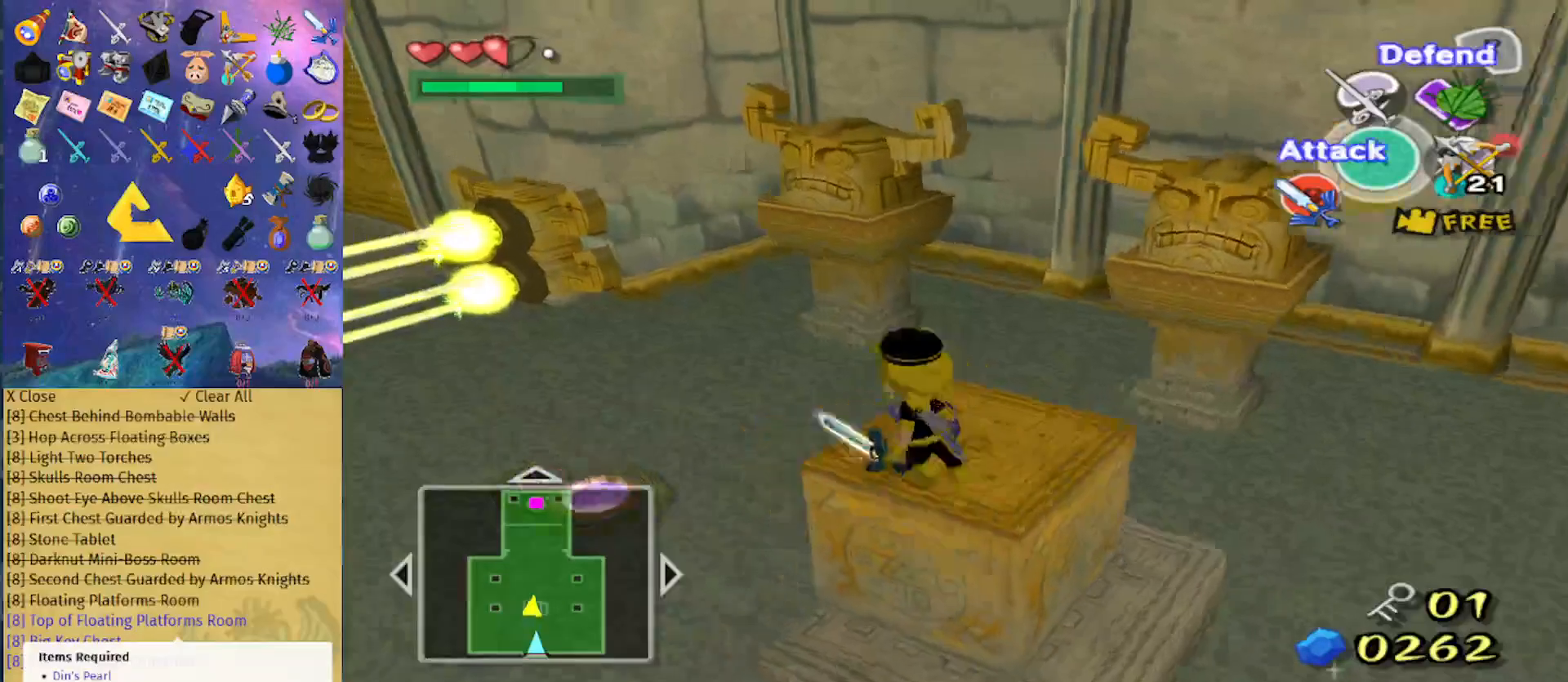
{"buttons": [], "left_stick": "up-right", "right_stick": "center", "events": [[67, "A", "down"], [133, "A", "up"], [200, "A", "down"], [267, "A", "up"], [333, "Z", "down"], [467, "Z", "up"], [467, "left_stick", "up-right"]]}
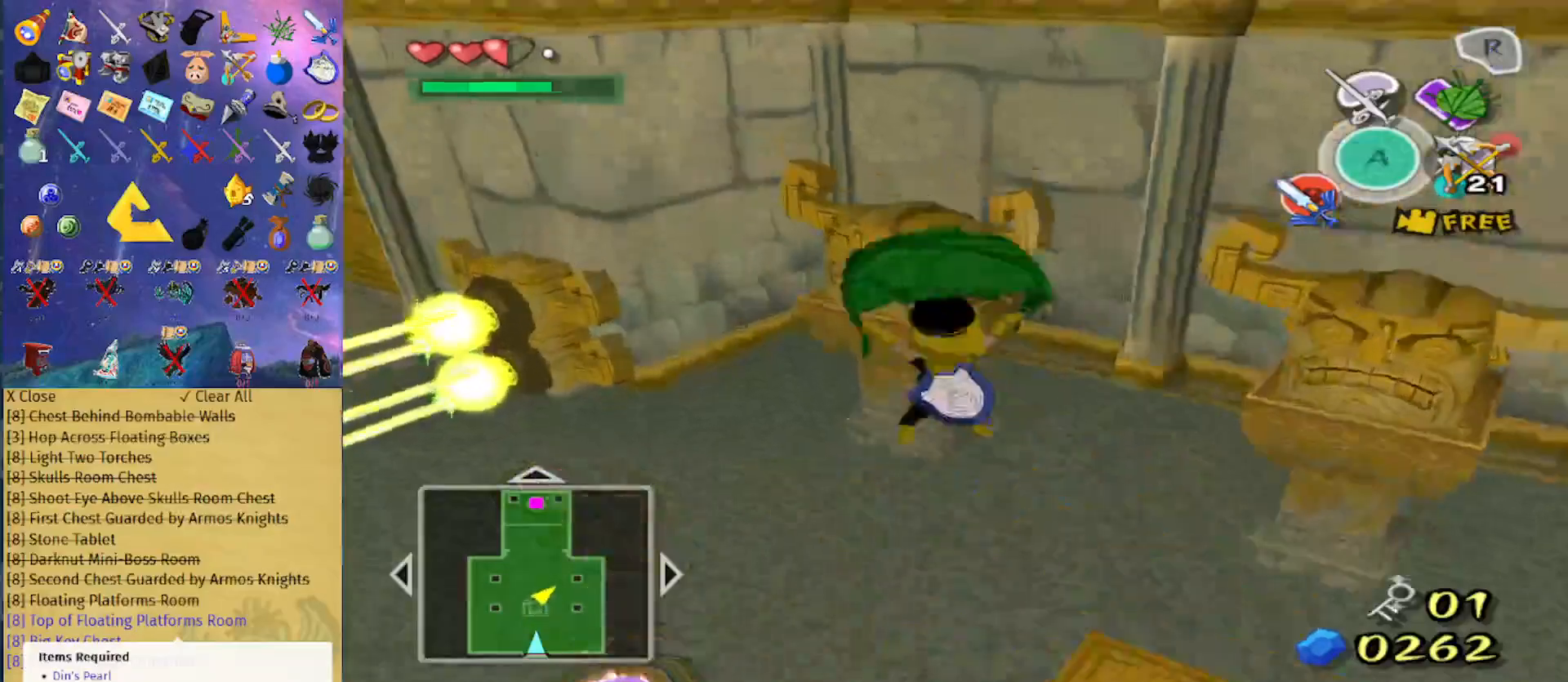
{"buttons": [], "left_stick": "up-right", "right_stick": "center", "events": [[33, "right_stick", "down"], [200, "right_stick", "center"]]}
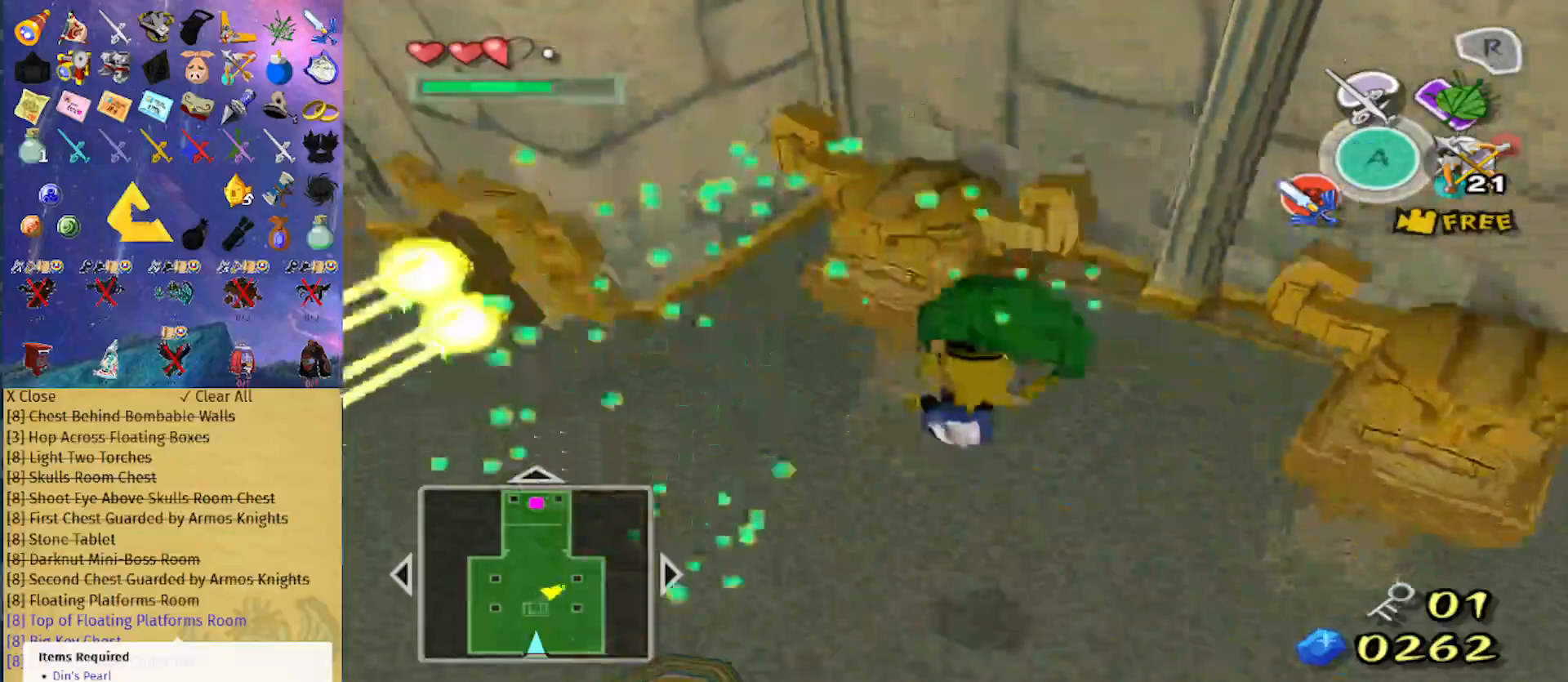
{"buttons": [], "left_stick": "up", "right_stick": "center", "events": [[167, "left_stick", "up"]]}
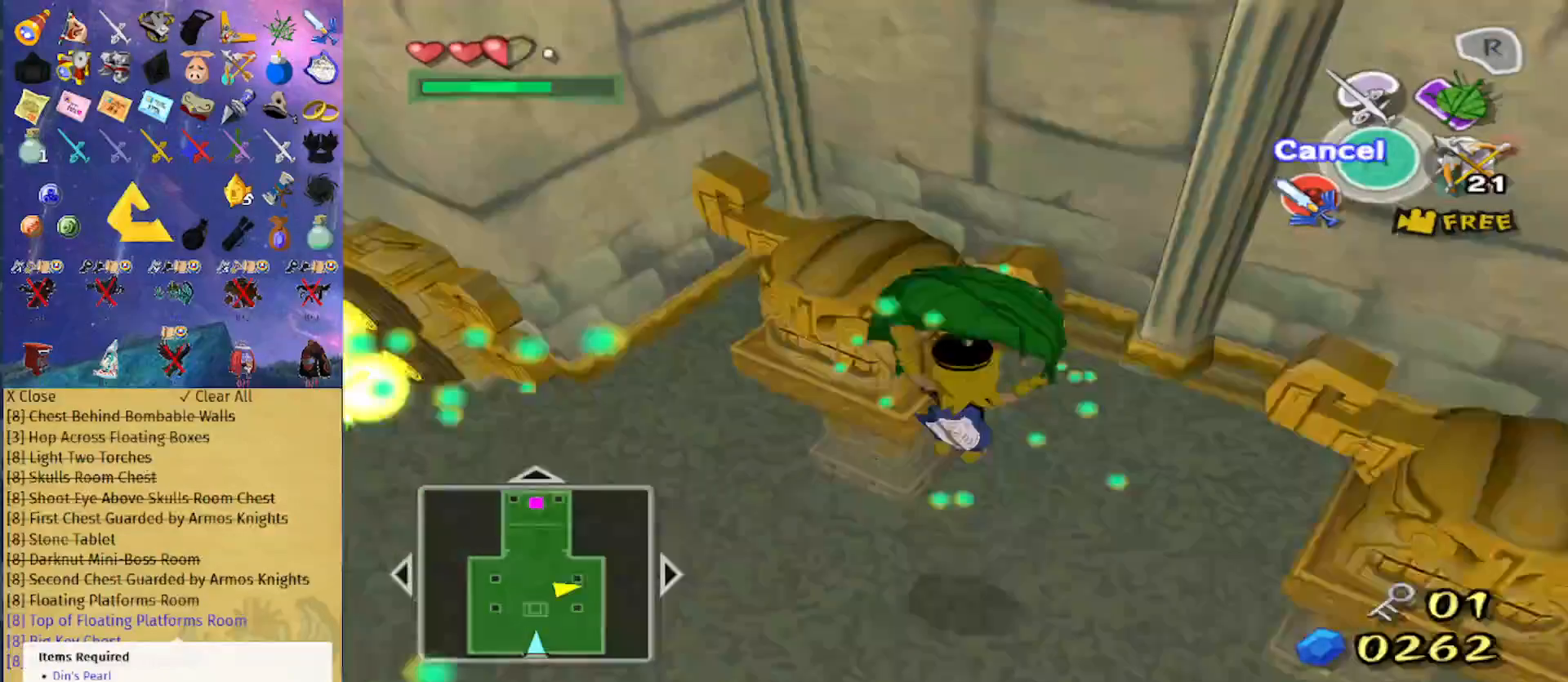
{"buttons": [], "left_stick": "up", "right_stick": "center", "events": [[233, "A", "down"], [367, "A", "up"]]}
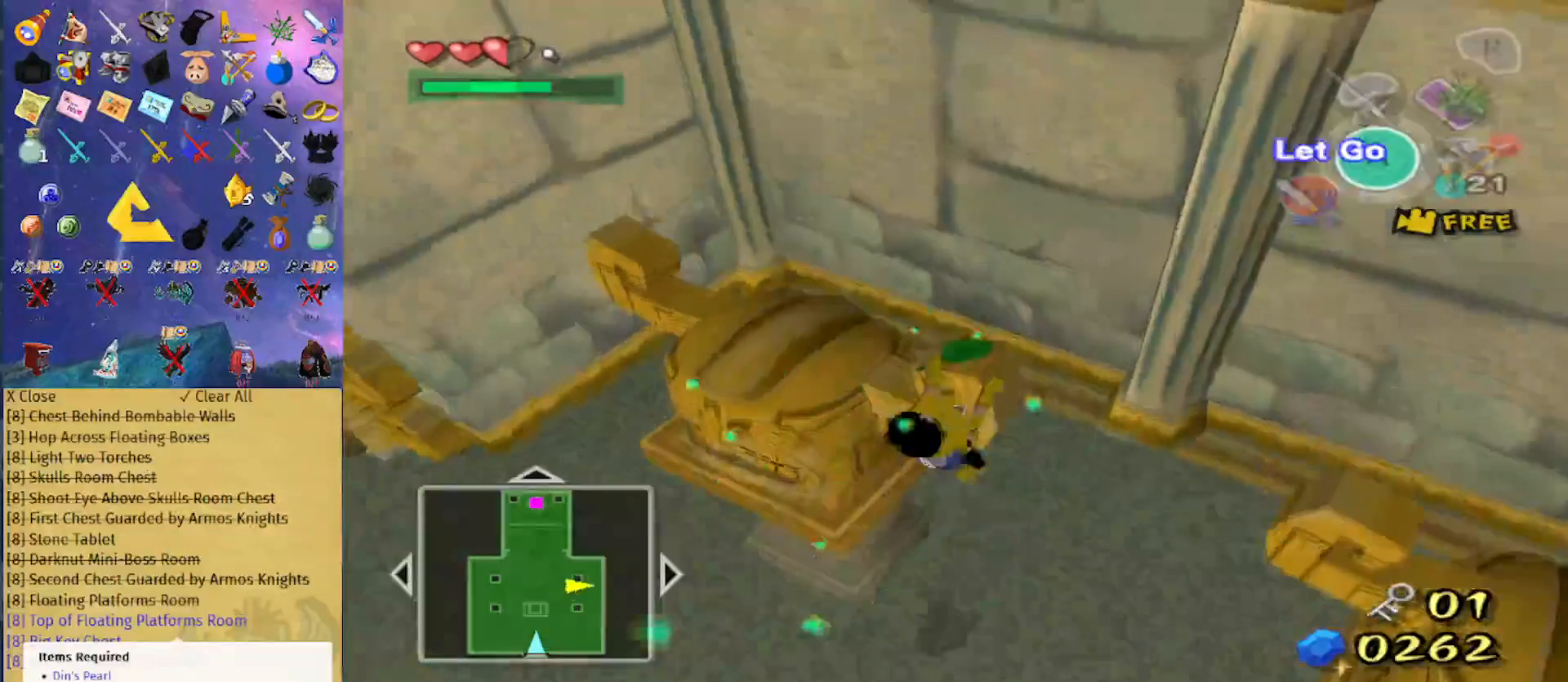
{"buttons": [], "left_stick": "center", "right_stick": "up-right", "events": [[200, "left_stick", "center"], [267, "right_stick", "right"], [433, "right_stick", "up-right"]]}
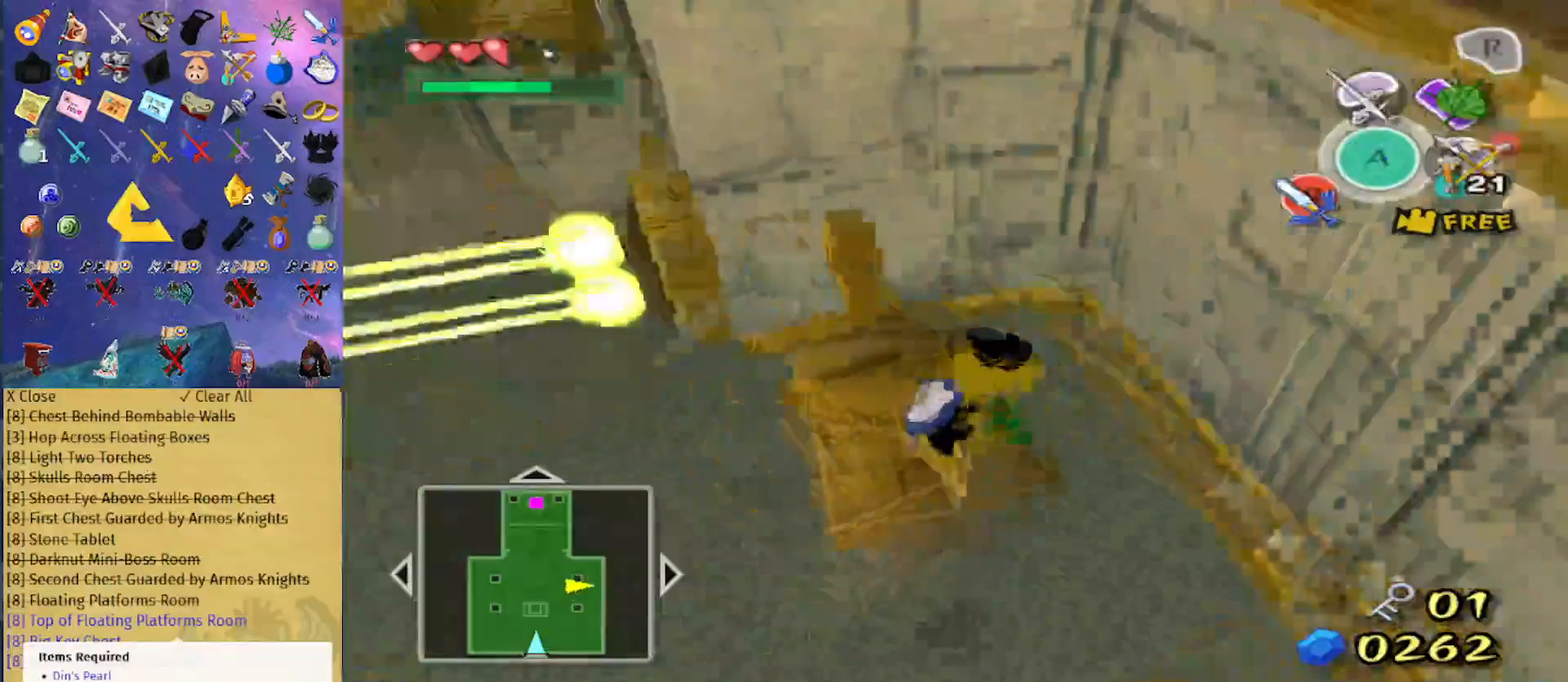
{"buttons": [], "left_stick": "up-left", "right_stick": "center", "events": [[100, "right_stick", "center"], [133, "left_stick", "up-left"]]}
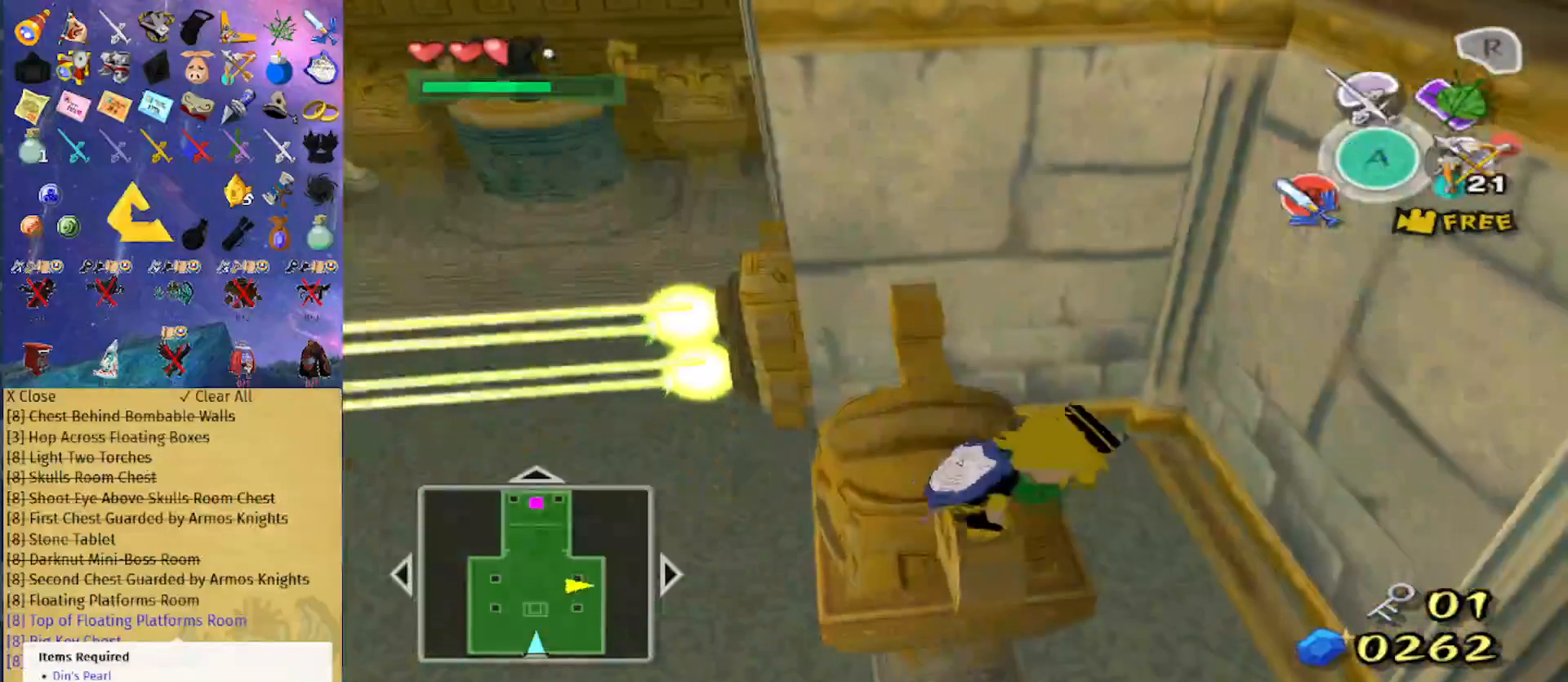
{"buttons": ["Z"], "left_stick": "up-left", "right_stick": "center", "events": [[33, "A", "down"], [67, "A", "up"], [167, "A", "down"], [200, "A", "up"], [267, "A", "down"], [333, "A", "up"], [467, "Z", "down"]]}
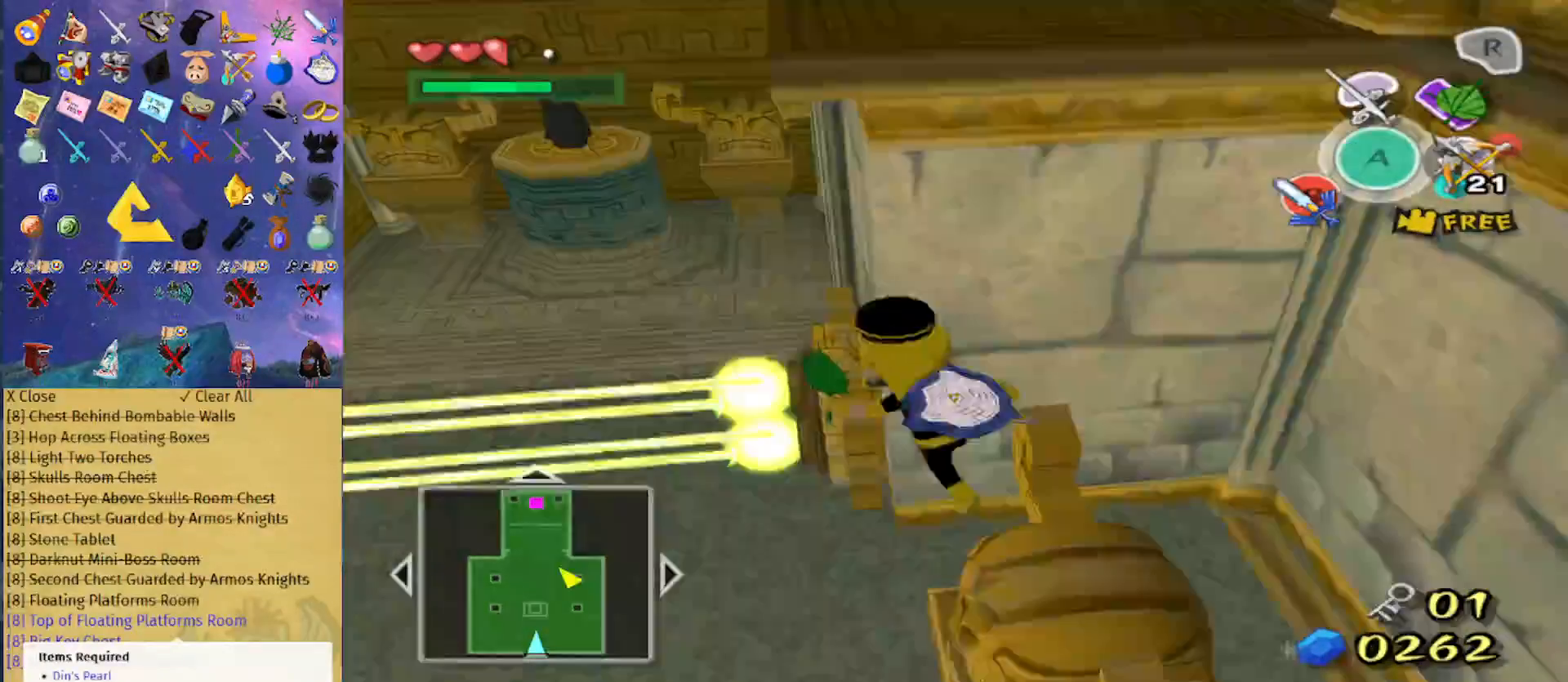
{"buttons": [], "left_stick": "up", "right_stick": "center", "events": [[100, "Z", "up"], [100, "left_stick", "up"], [233, "right_stick", "up"], [433, "right_stick", "center"]]}
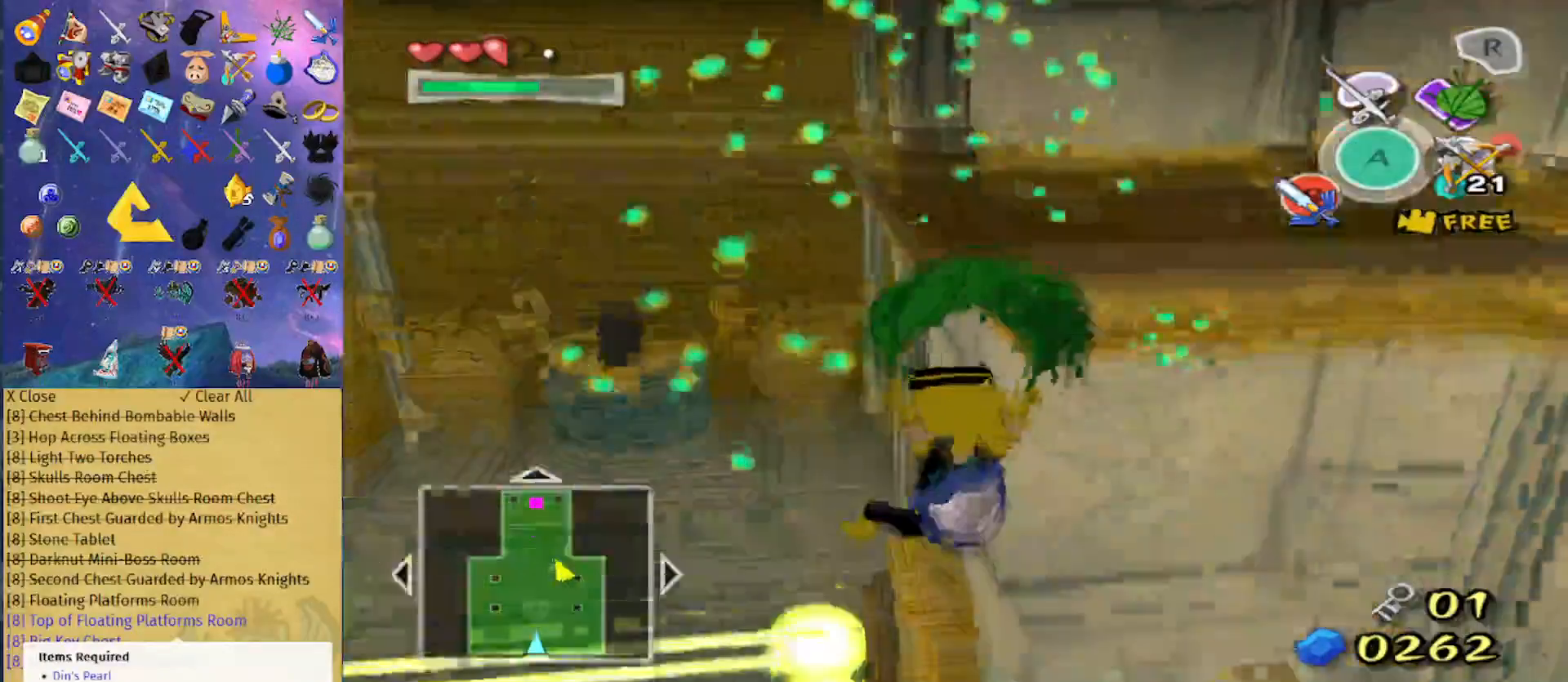
{"buttons": [], "left_stick": "up", "right_stick": "center", "events": []}
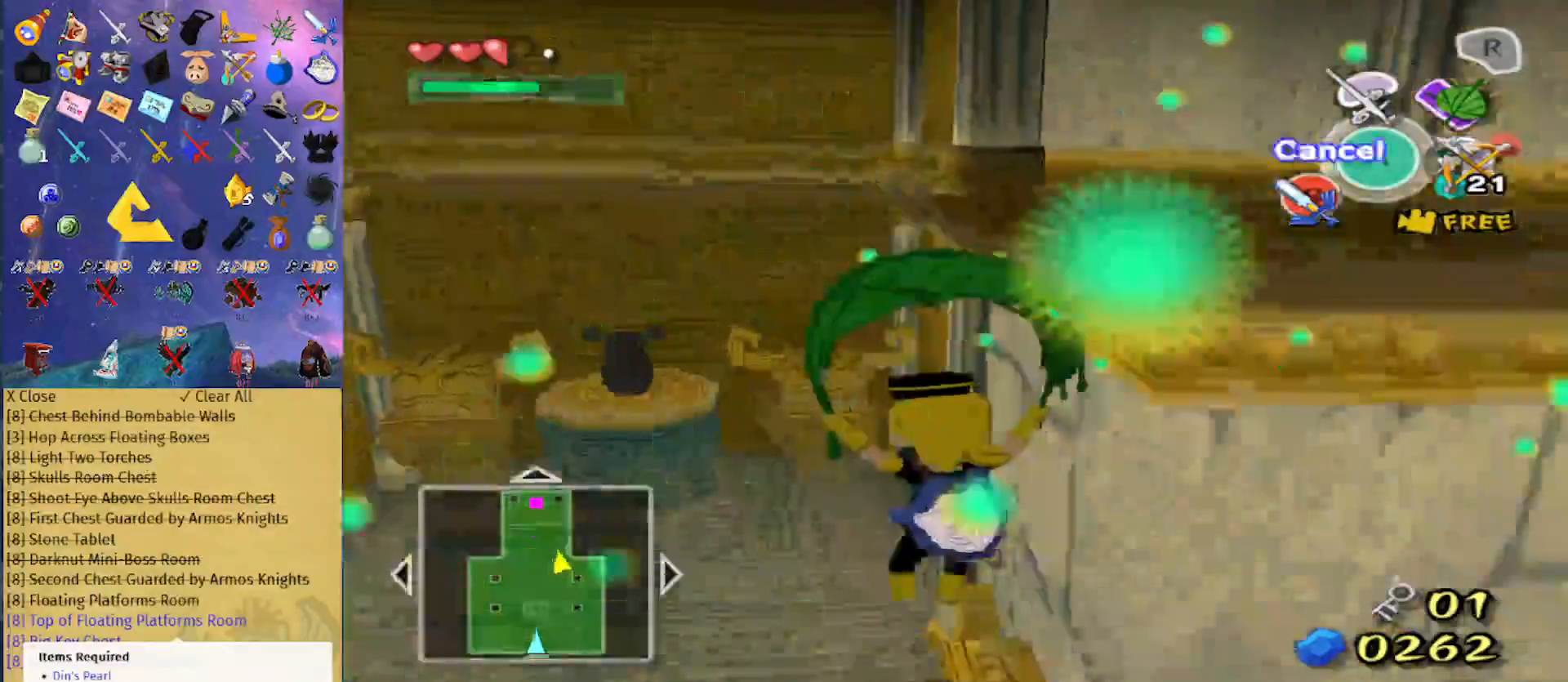
{"buttons": [], "left_stick": "up", "right_stick": "center", "events": []}
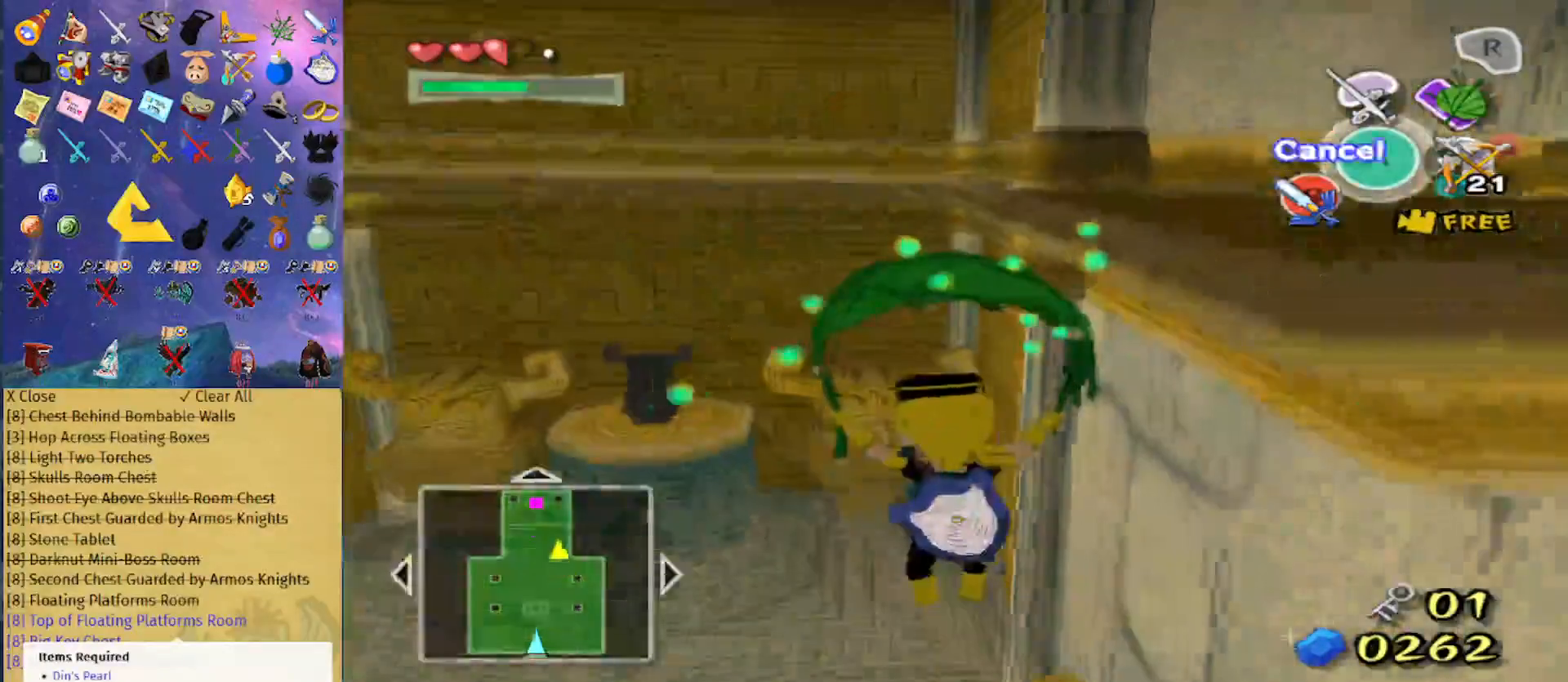
{"buttons": [], "left_stick": "up", "right_stick": "center", "events": []}
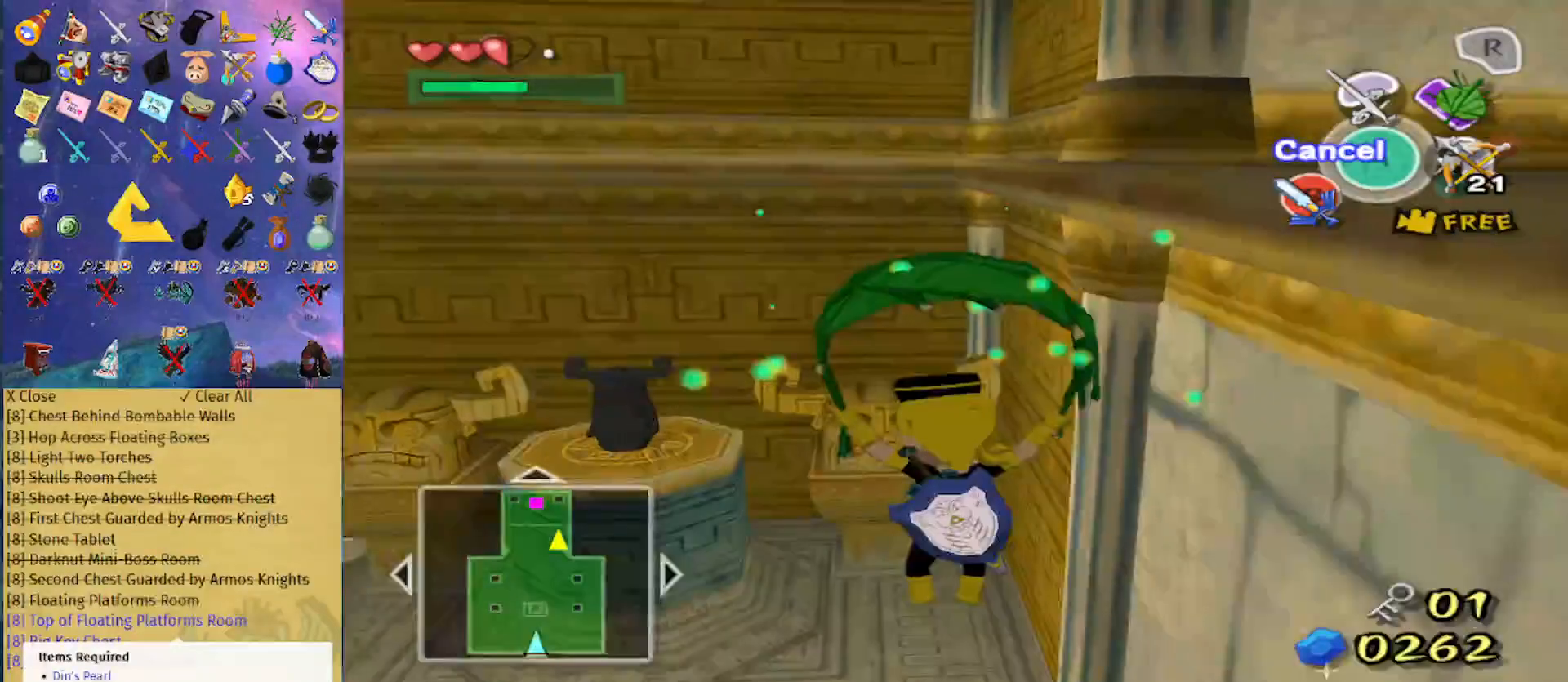
{"buttons": [], "left_stick": "up", "right_stick": "center", "events": []}
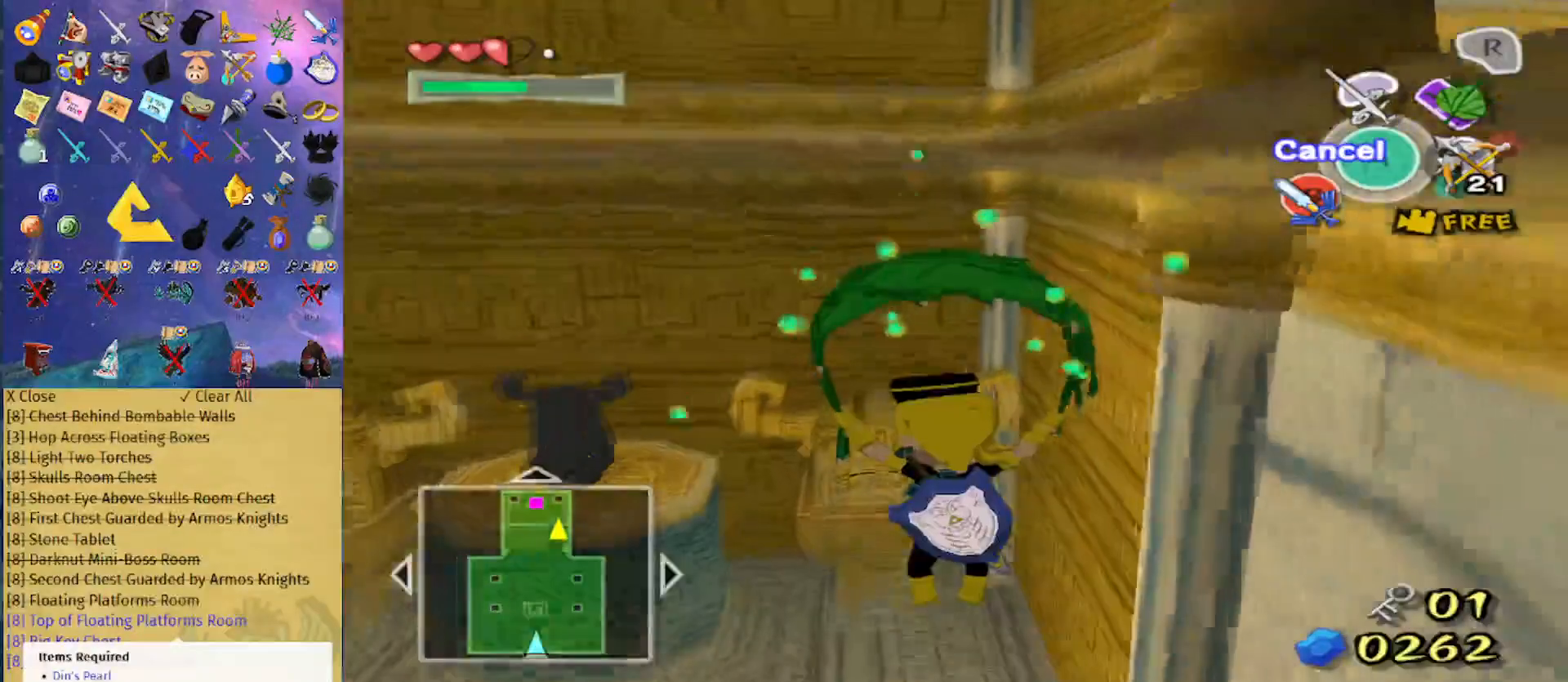
{"buttons": [], "left_stick": "up", "right_stick": "center", "events": []}
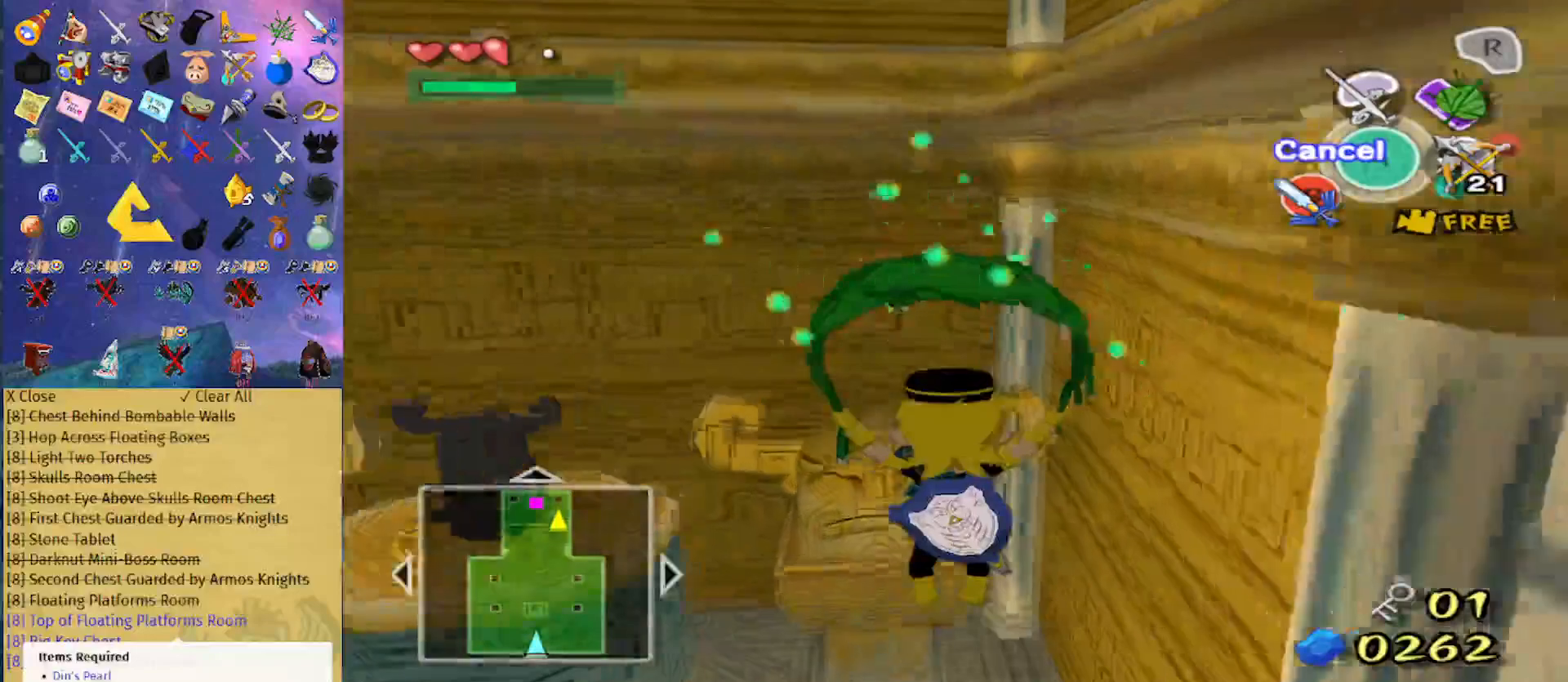
{"buttons": [], "left_stick": "up", "right_stick": "center", "events": []}
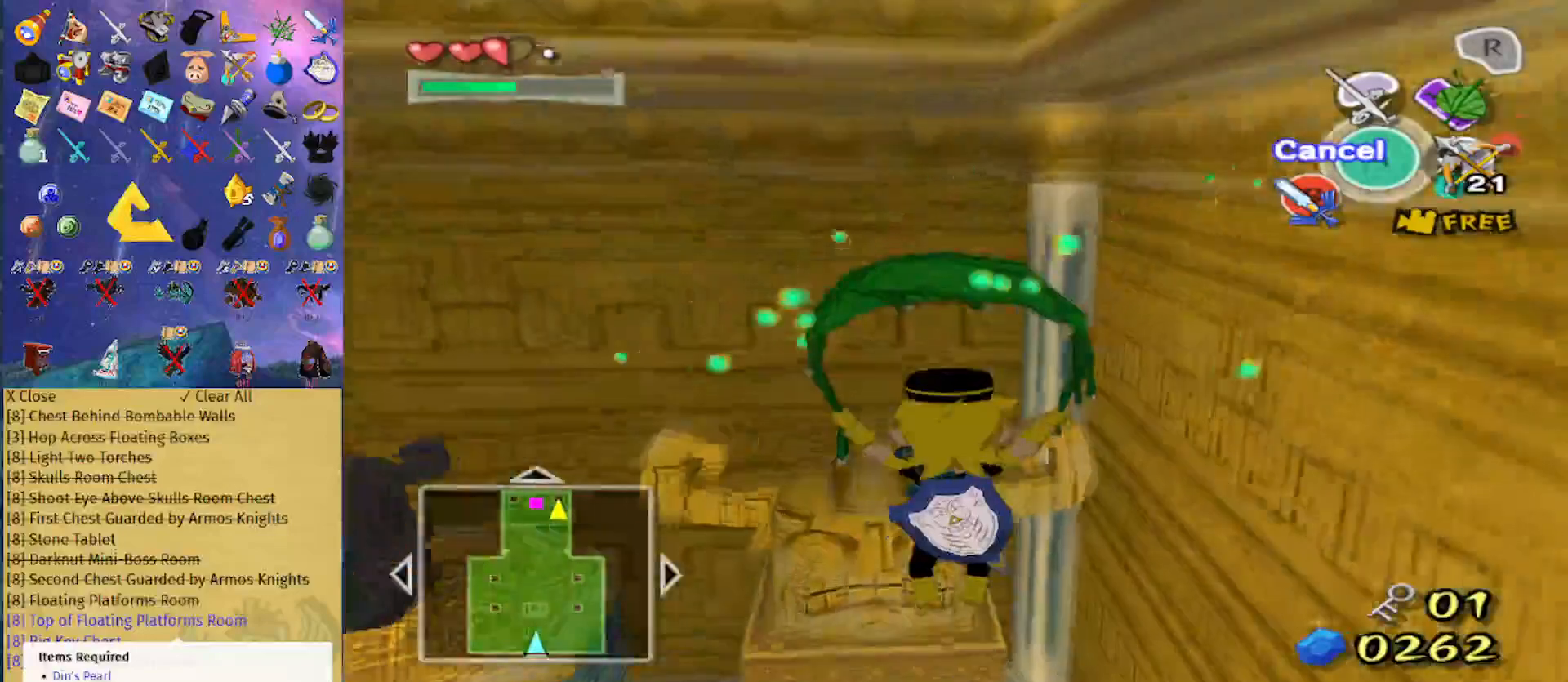
{"buttons": [], "left_stick": "up", "right_stick": "center", "events": []}
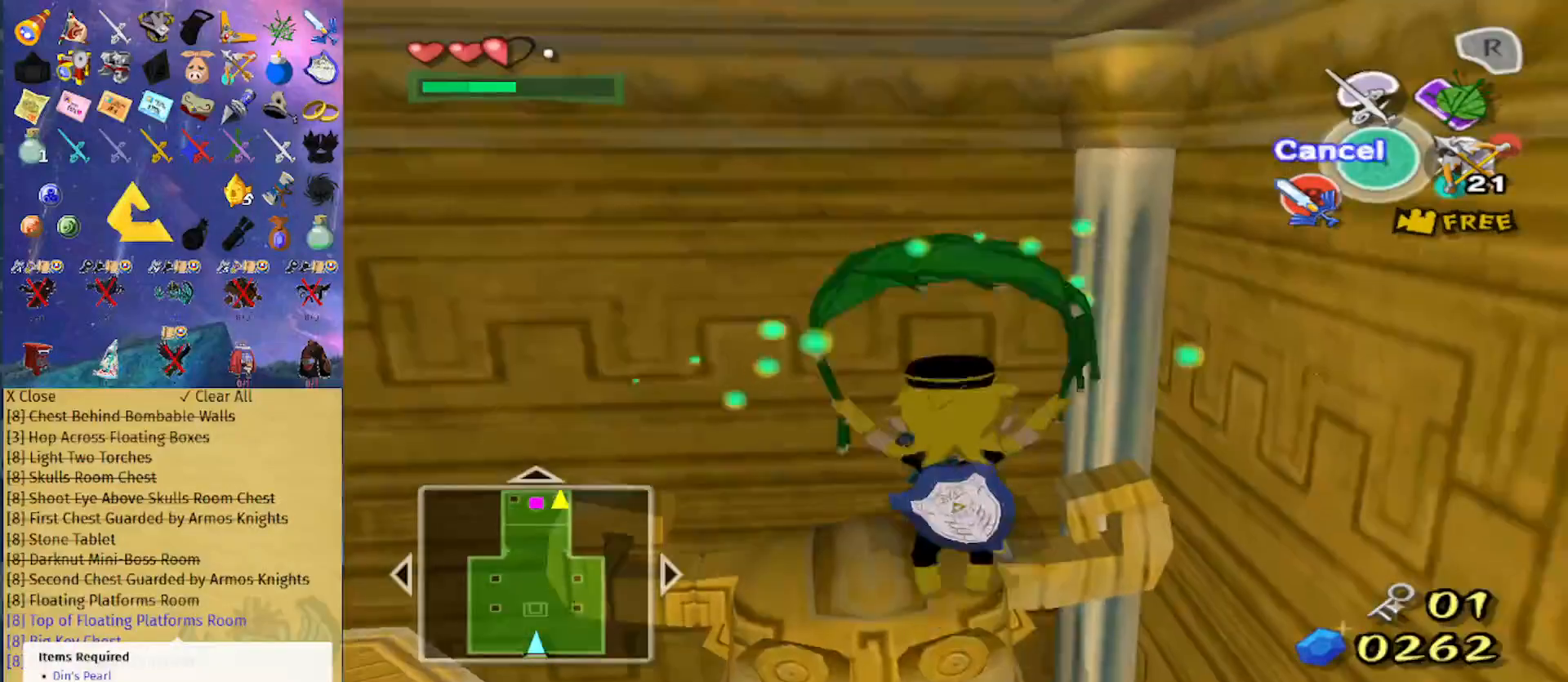
{"buttons": ["R1"], "left_stick": "center", "right_stick": "center", "events": [[33, "left_stick", "center"], [167, "R1", "down"], [300, "R1", "up"], [367, "R1", "down"], [433, "R1", "up"], [500, "R1", "down"]]}
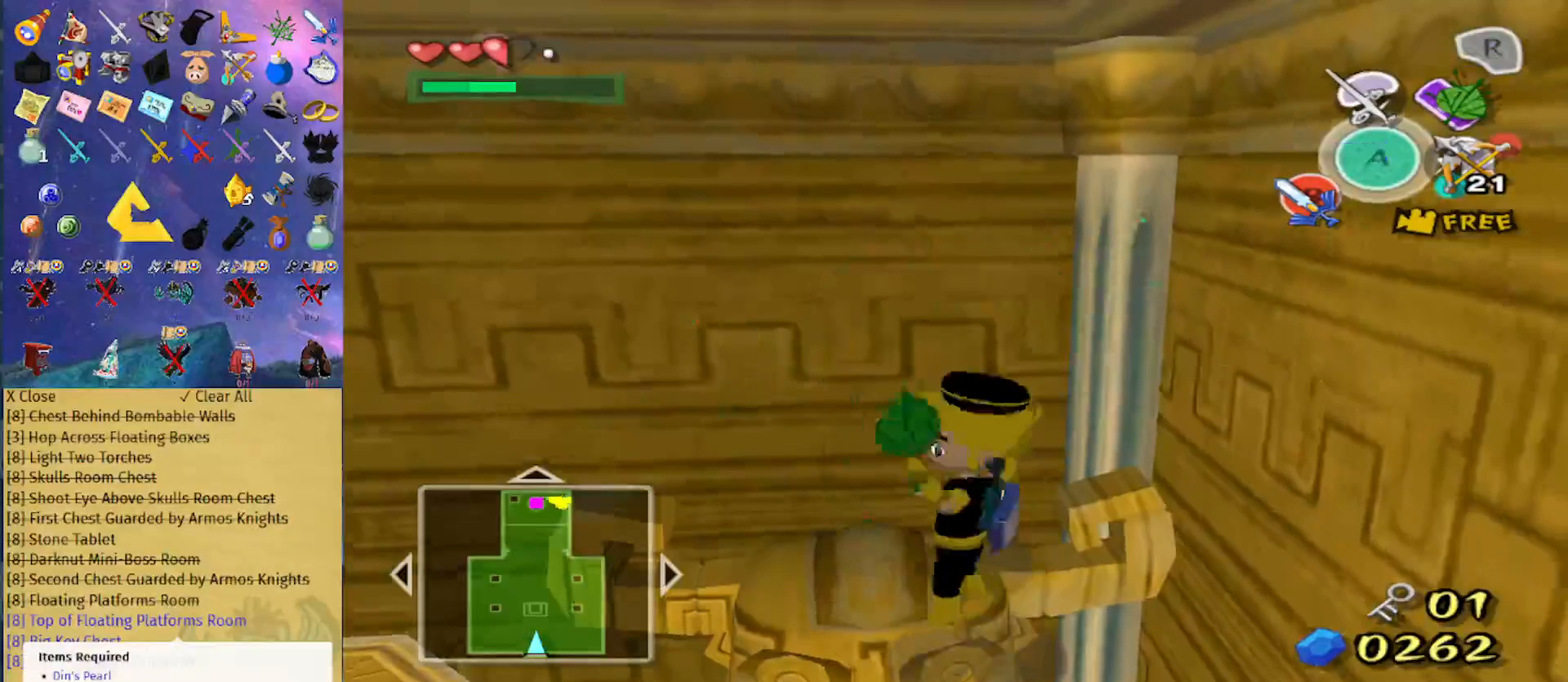
{"buttons": [], "left_stick": "center", "right_stick": "center", "events": [[100, "R1", "up"], [133, "R1", "down"], [233, "R1", "up"]]}
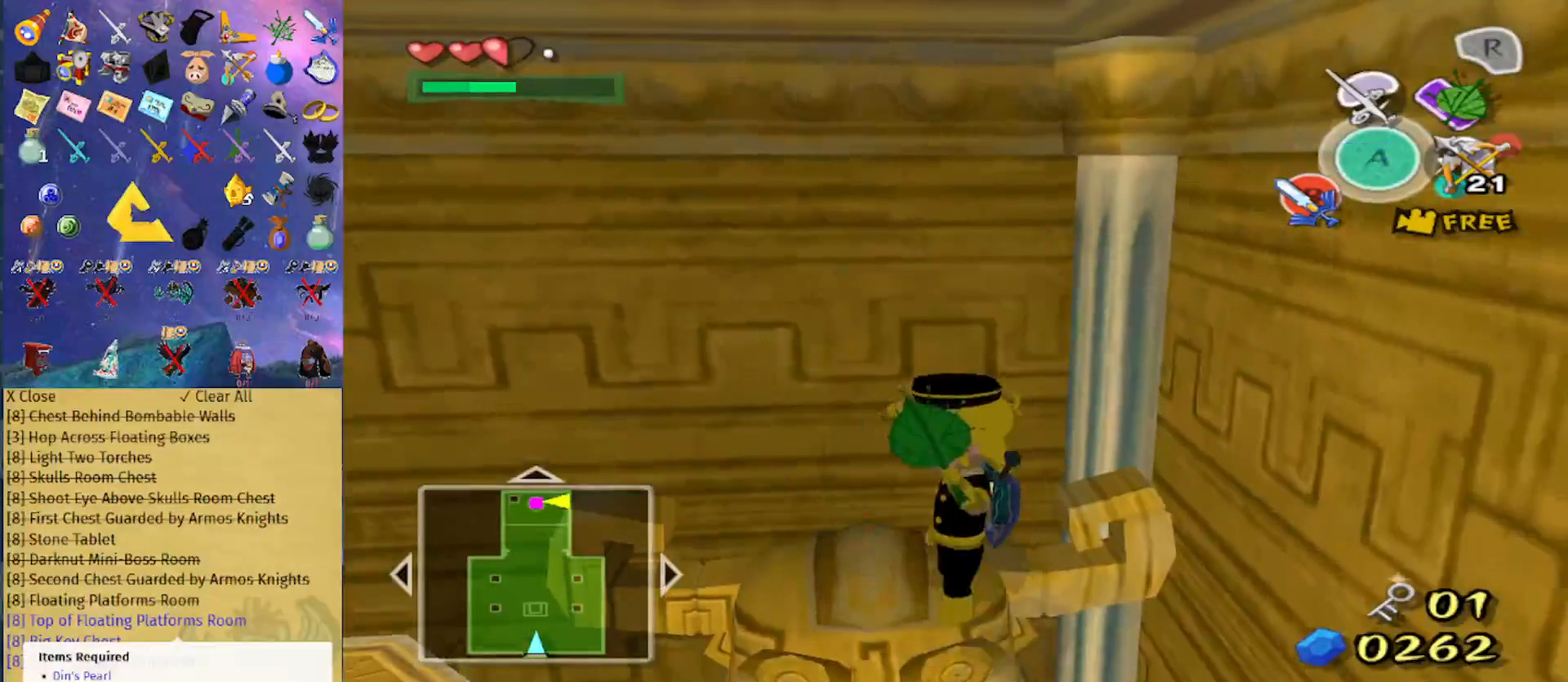
{"buttons": [], "left_stick": "center", "right_stick": "center", "events": []}